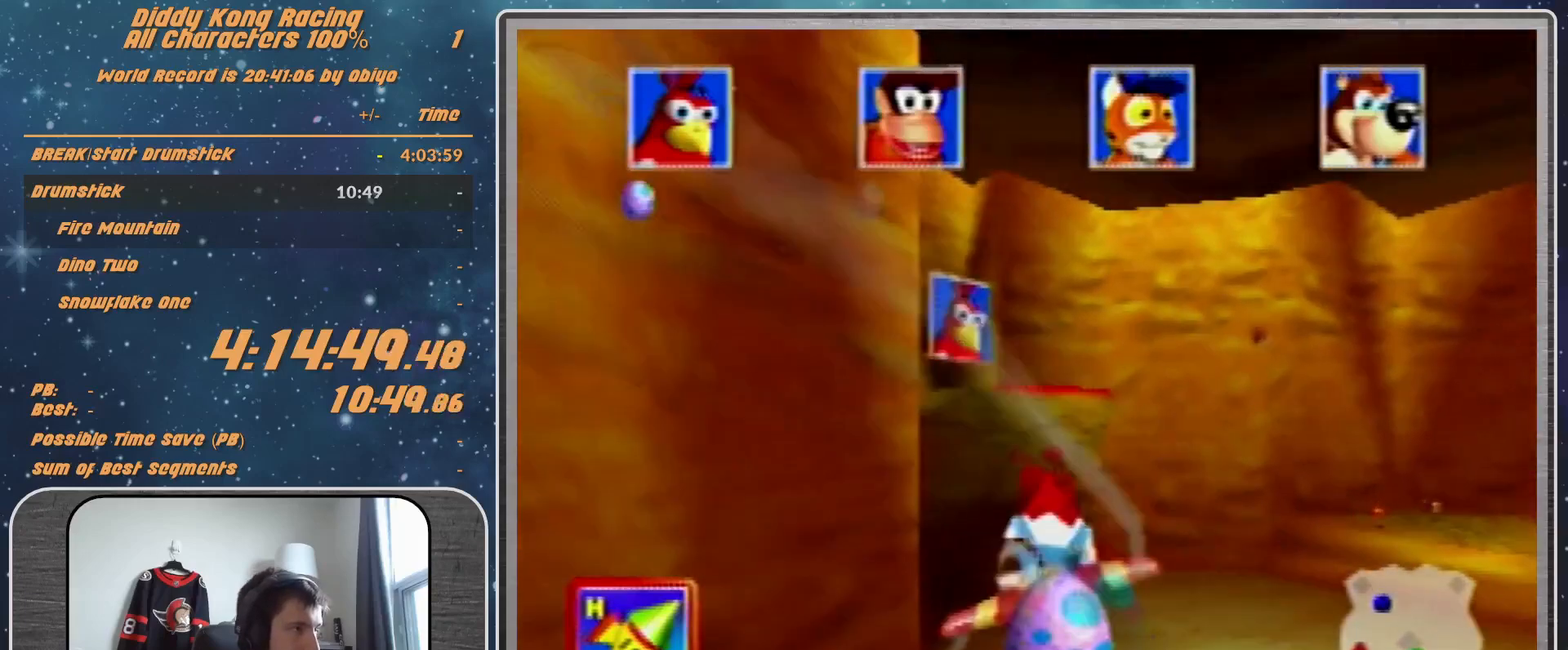
Gameplay with a controller (Nintendo layout); each line is a JSON object with the inputs held at the frame after it. "events" lists button and stick changes between this image and that frame as [ms after this image, input, new state], when the widget could be followed in between. Not read: L1 L3 R3.
{"buttons": ["A", "R1"], "left_stick": "down-left", "events": [[67, "left_stick", "down-left"], [100, "R1", "down"], [200, "R1", "up"], [233, "R1", "down"], [300, "A", "down"]]}
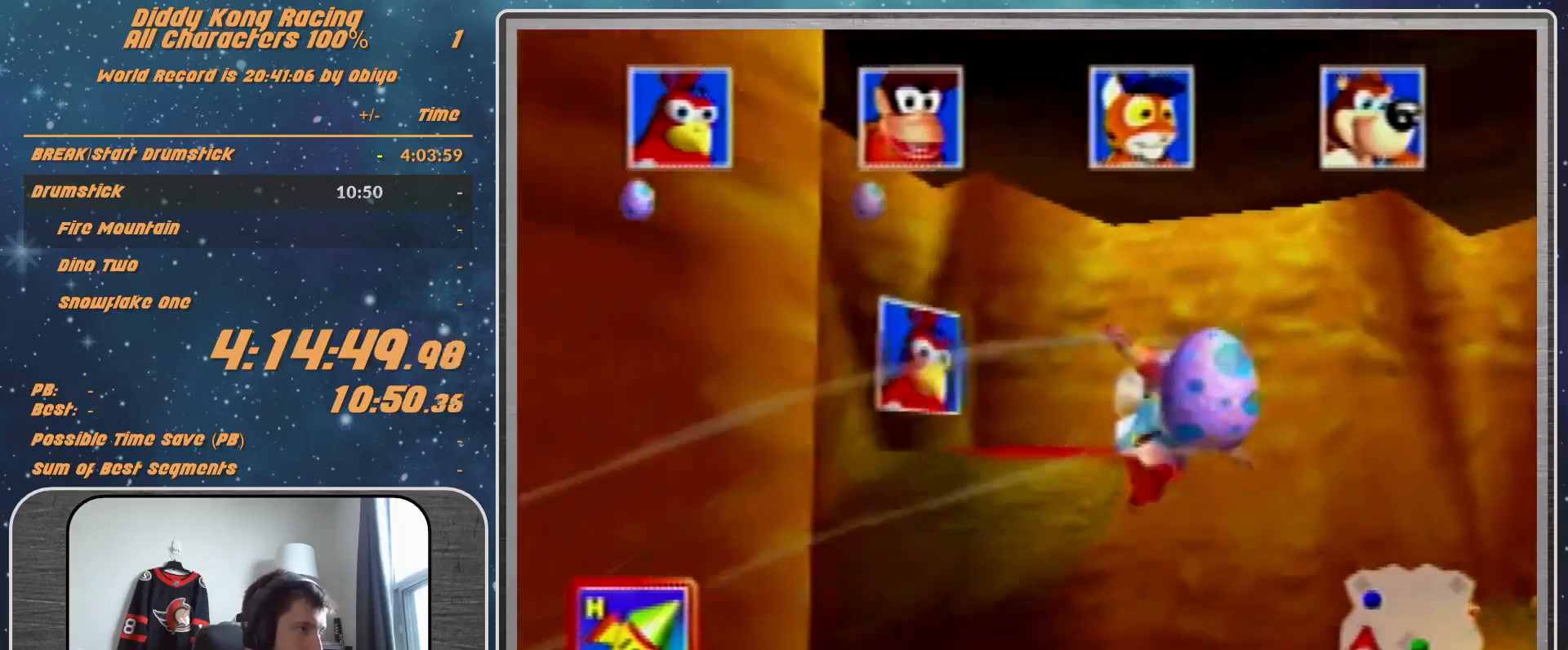
{"buttons": ["A", "R1"], "left_stick": "down-left", "events": [[300, "left_stick", "center"], [400, "left_stick", "down-left"]]}
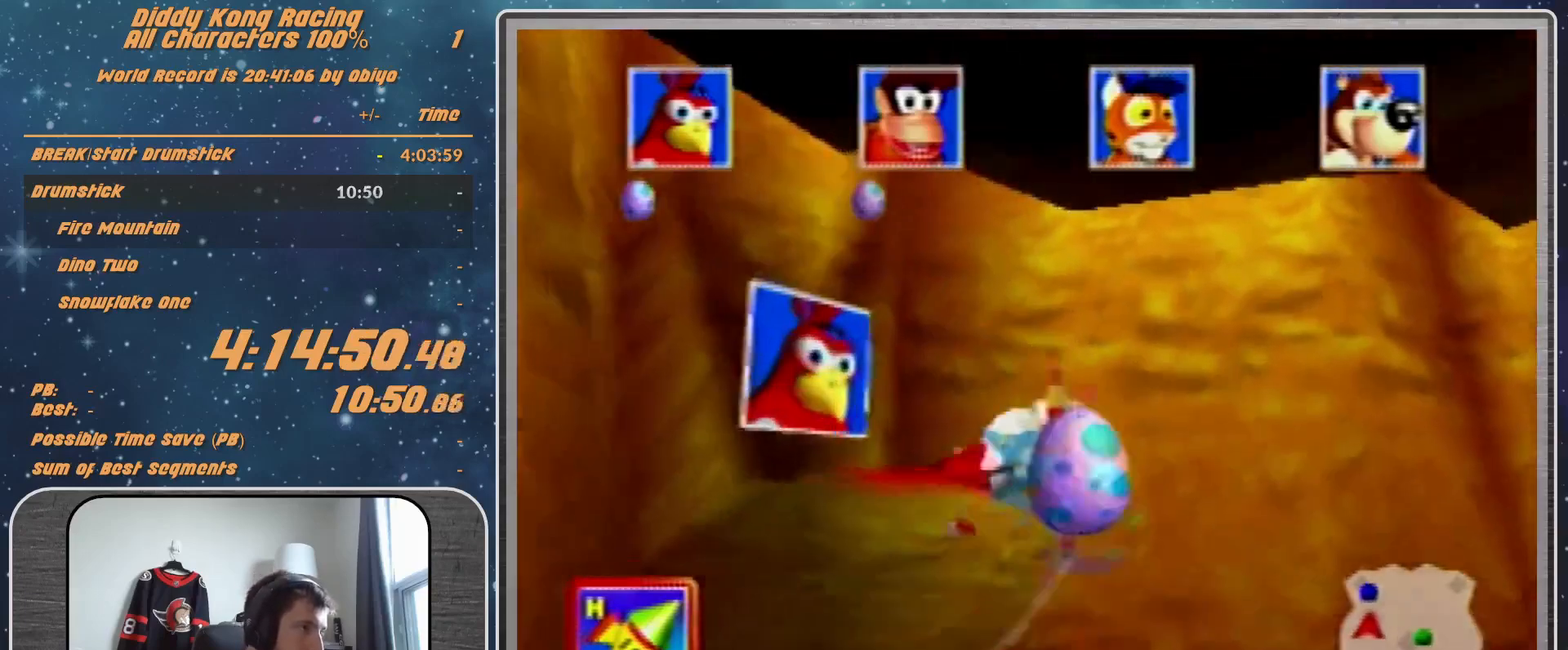
{"buttons": ["A", "R1"], "left_stick": "right", "events": [[100, "left_stick", "center"], [367, "left_stick", "right"]]}
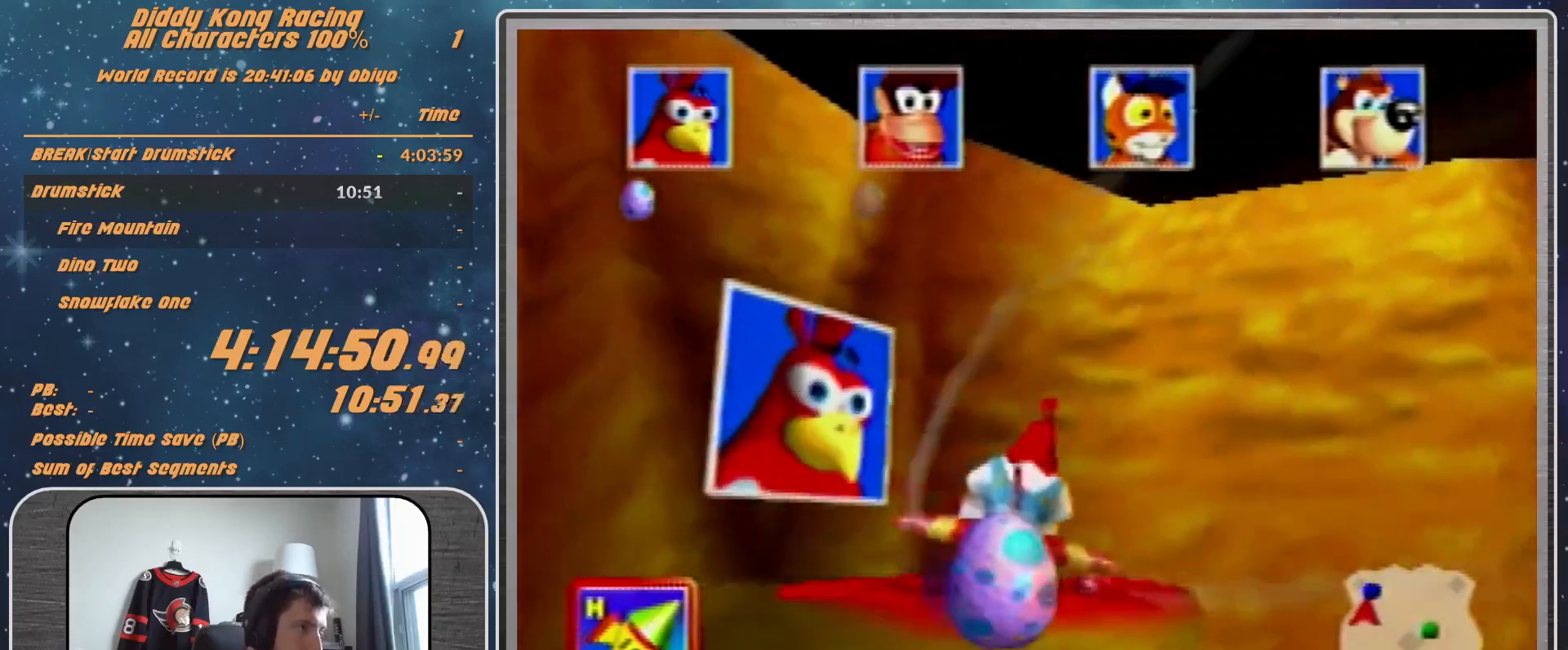
{"buttons": ["A", "R1"], "left_stick": "right", "events": [[233, "left_stick", "up-right"], [367, "left_stick", "right"]]}
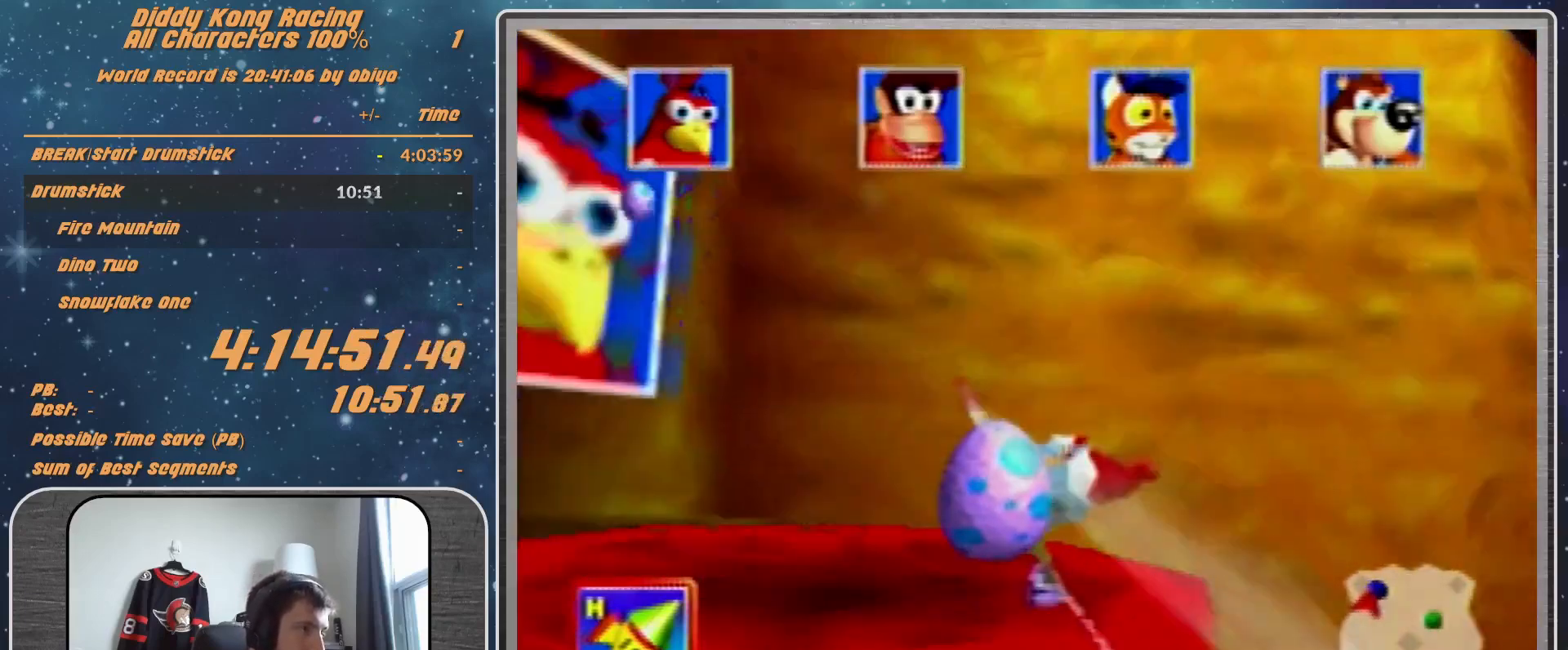
{"buttons": ["A", "B", "R1"], "left_stick": "up-right", "events": [[33, "Z", "down"], [133, "B", "down"], [133, "Z", "up"], [433, "left_stick", "up-right"]]}
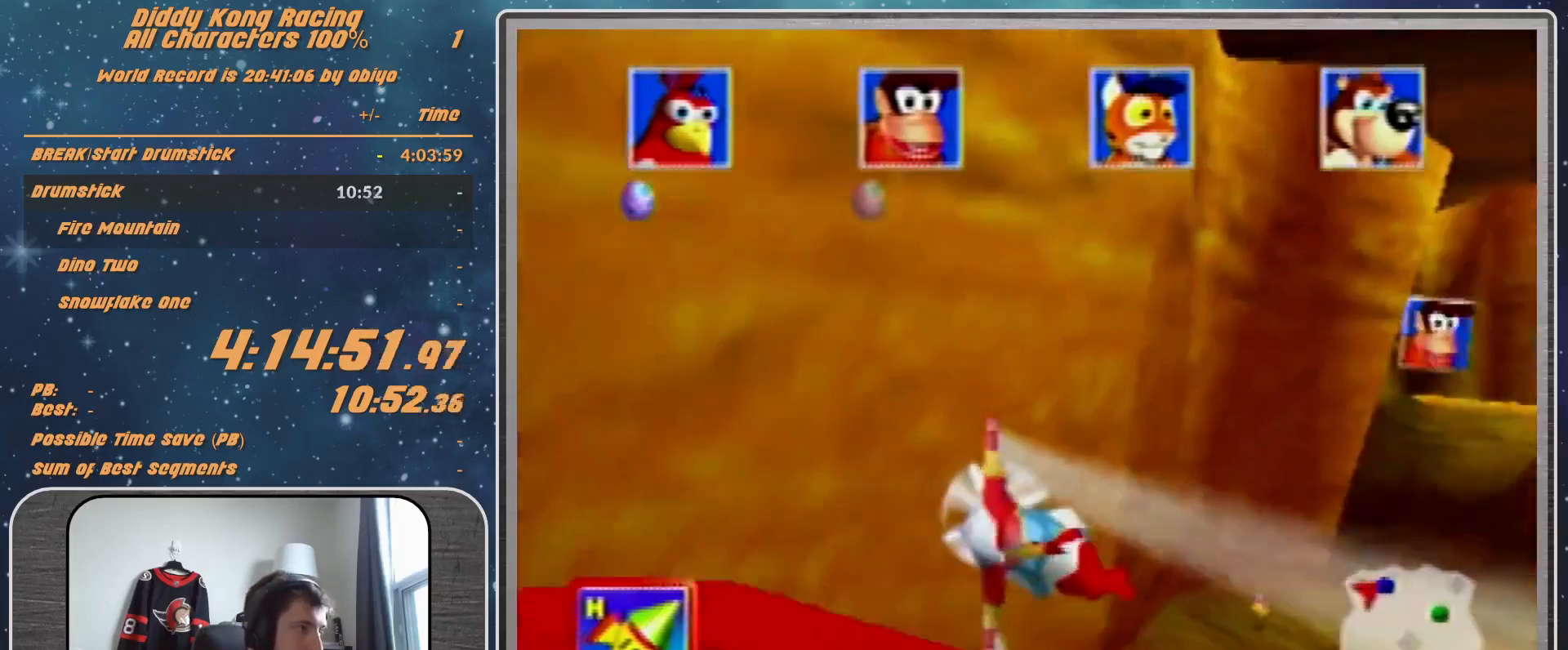
{"buttons": ["A", "R1"], "left_stick": "up-right", "events": [[300, "B", "up"]]}
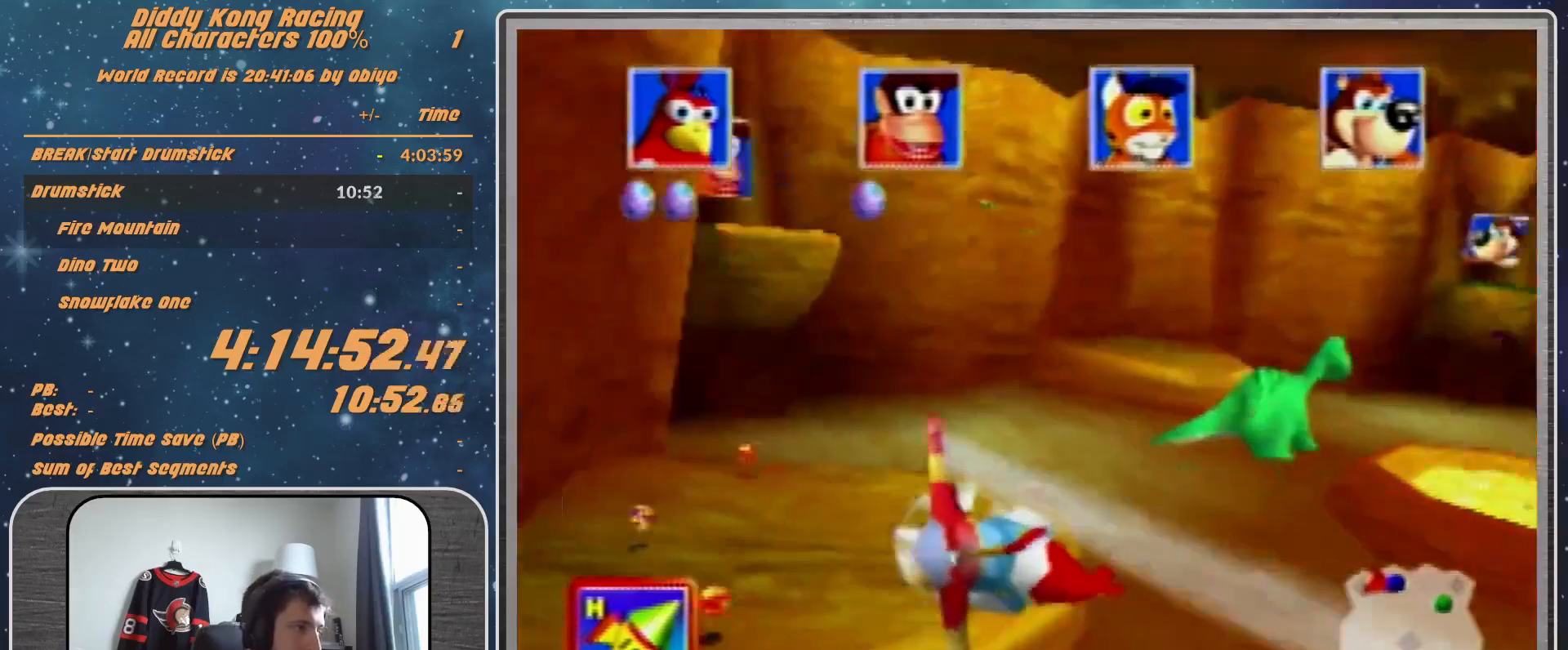
{"buttons": ["A", "R1"], "left_stick": "center", "events": [[433, "left_stick", "center"]]}
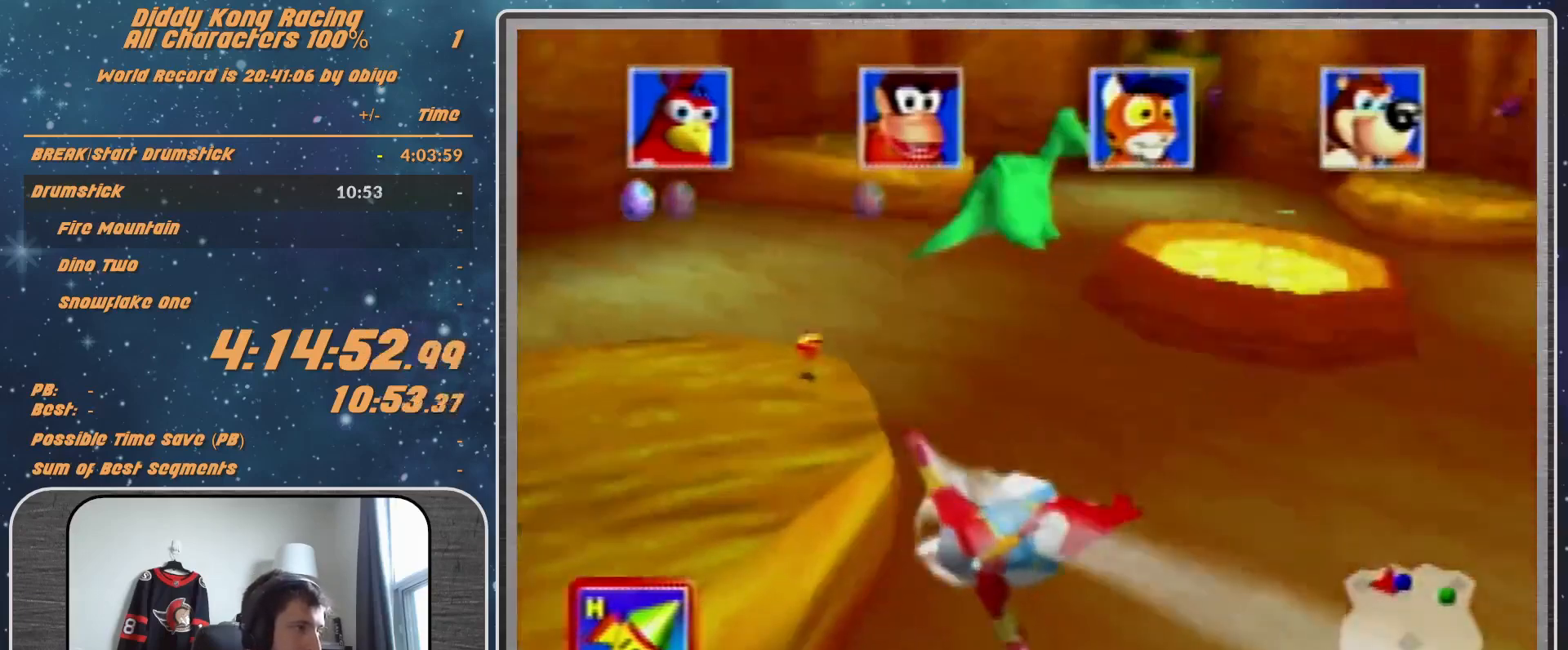
{"buttons": ["A", "R1"], "left_stick": "center", "events": [[33, "left_stick", "right"], [233, "left_stick", "center"], [333, "left_stick", "right"], [500, "left_stick", "center"]]}
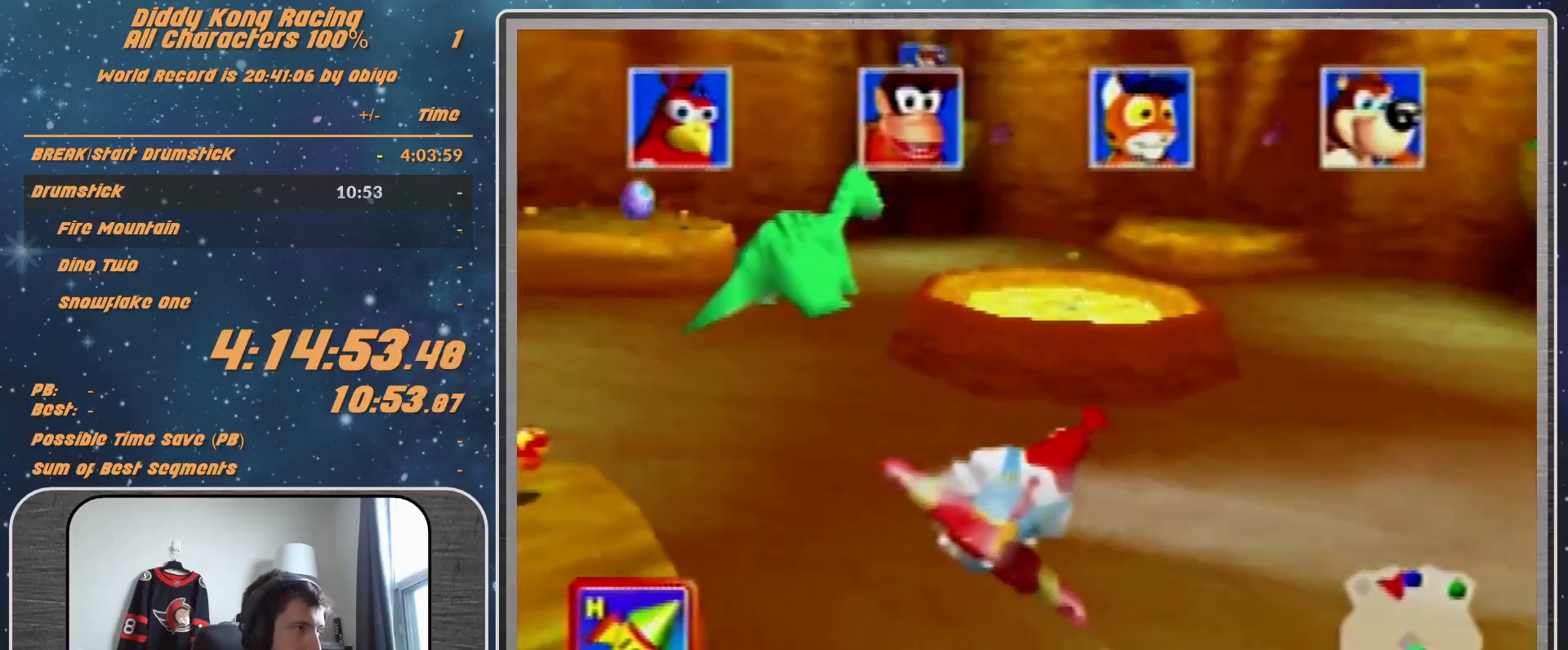
{"buttons": ["A", "R1"], "left_stick": "up", "events": [[433, "left_stick", "up"]]}
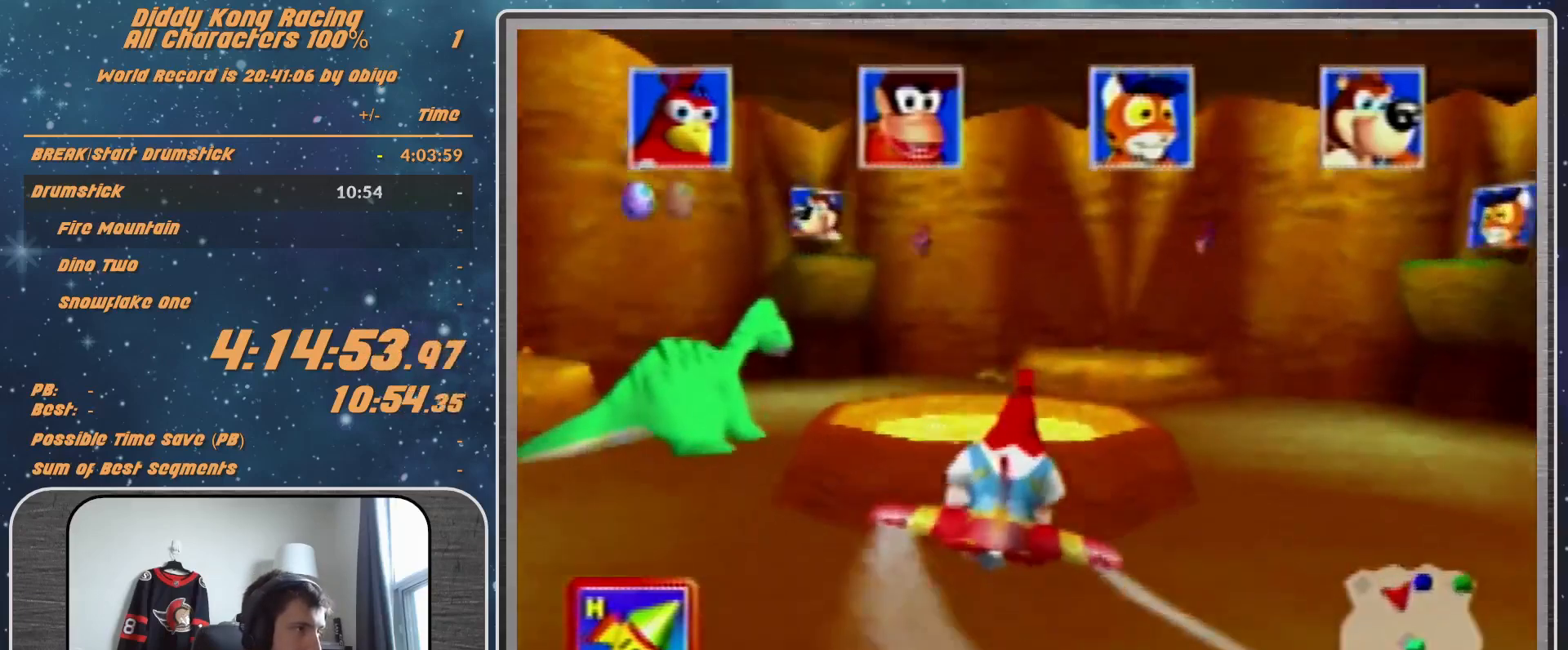
{"buttons": ["A", "R1"], "left_stick": "center", "events": [[100, "left_stick", "center"], [233, "left_stick", "up-left"], [333, "left_stick", "center"]]}
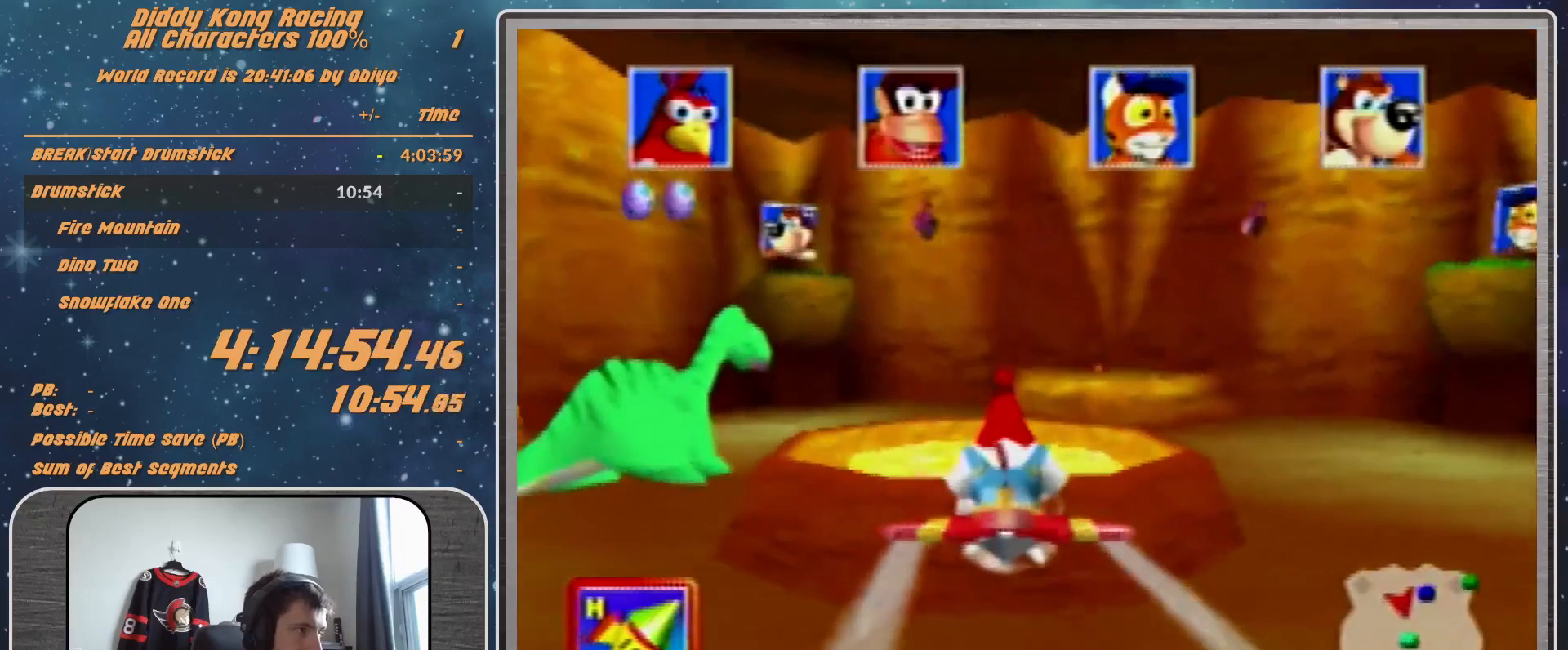
{"buttons": ["A", "R1"], "left_stick": "center", "events": [[267, "left_stick", "up"], [333, "A", "up"], [333, "left_stick", "center"], [400, "A", "down"]]}
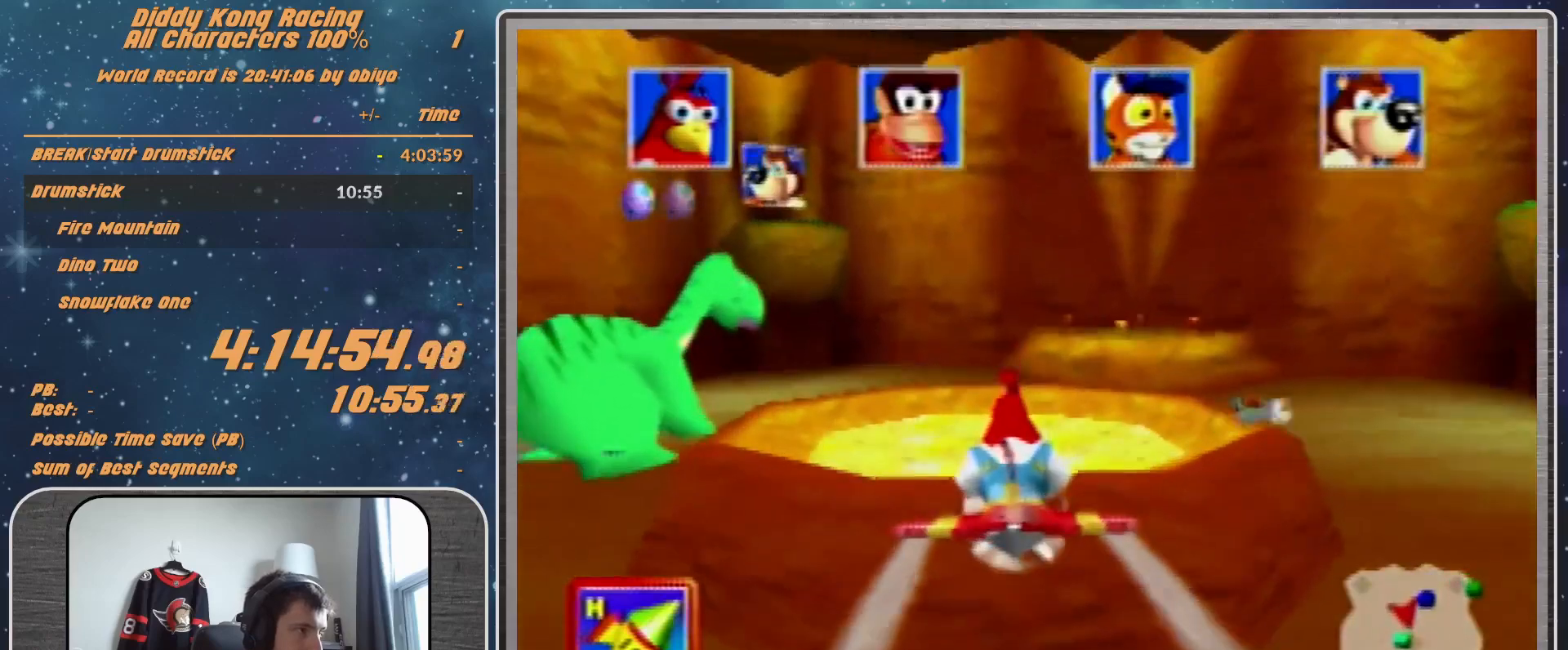
{"buttons": ["A", "R1"], "left_stick": "up", "events": [[33, "A", "up"], [67, "A", "down"], [233, "A", "up"], [233, "left_stick", "up"], [300, "A", "down"], [400, "A", "up"], [400, "left_stick", "center"], [467, "A", "down"], [467, "left_stick", "up"]]}
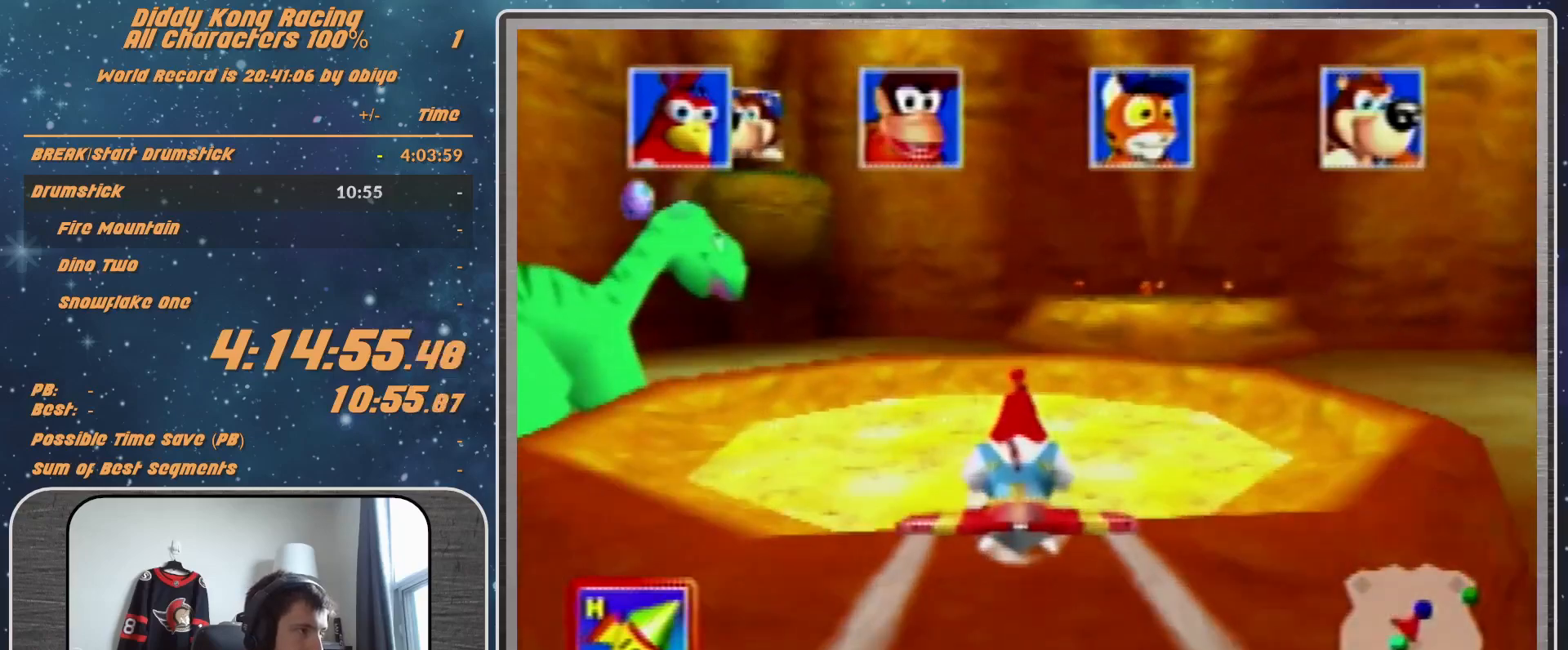
{"buttons": ["A", "R1"], "left_stick": "down-right", "events": [[67, "A", "up"], [67, "left_stick", "up-right"], [133, "A", "down"], [233, "left_stick", "down-right"]]}
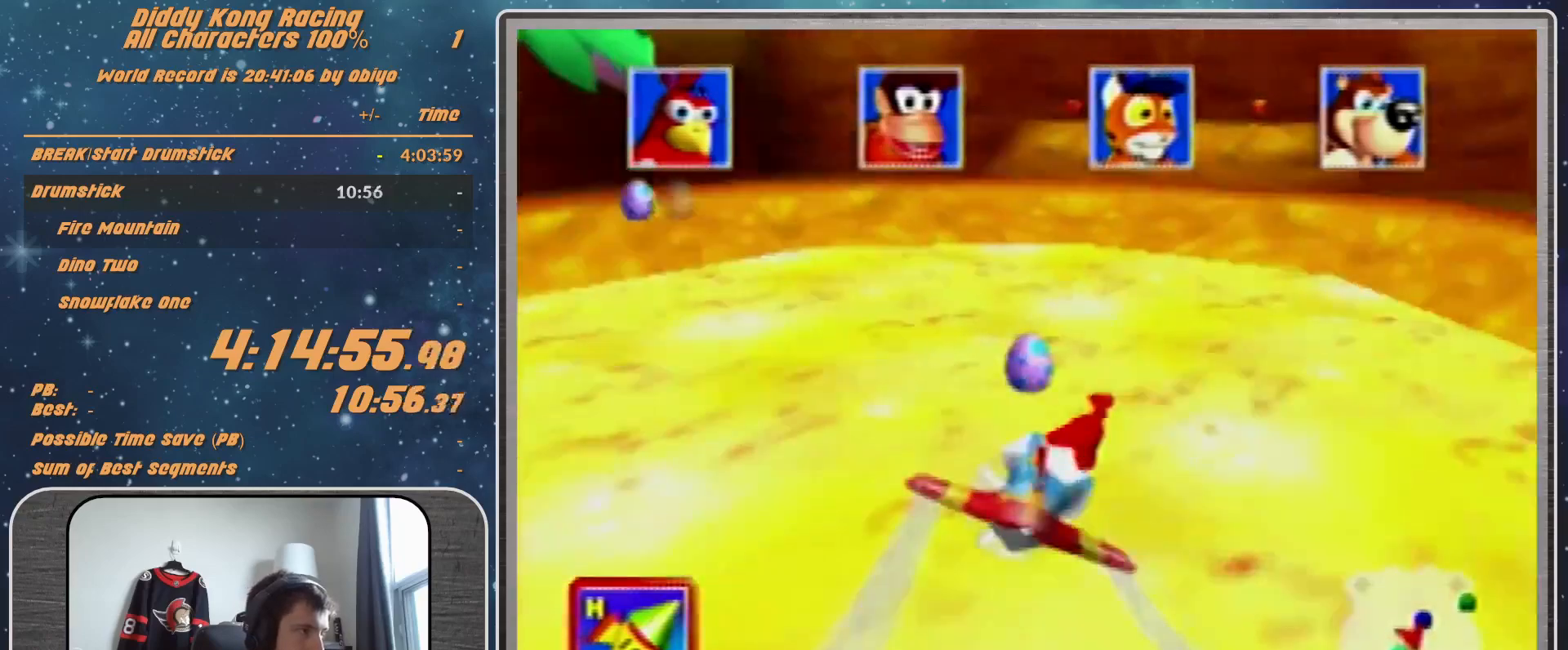
{"buttons": ["A", "B", "R1"], "left_stick": "right", "events": [[100, "B", "down"], [233, "B", "up"], [400, "B", "down"], [400, "left_stick", "right"]]}
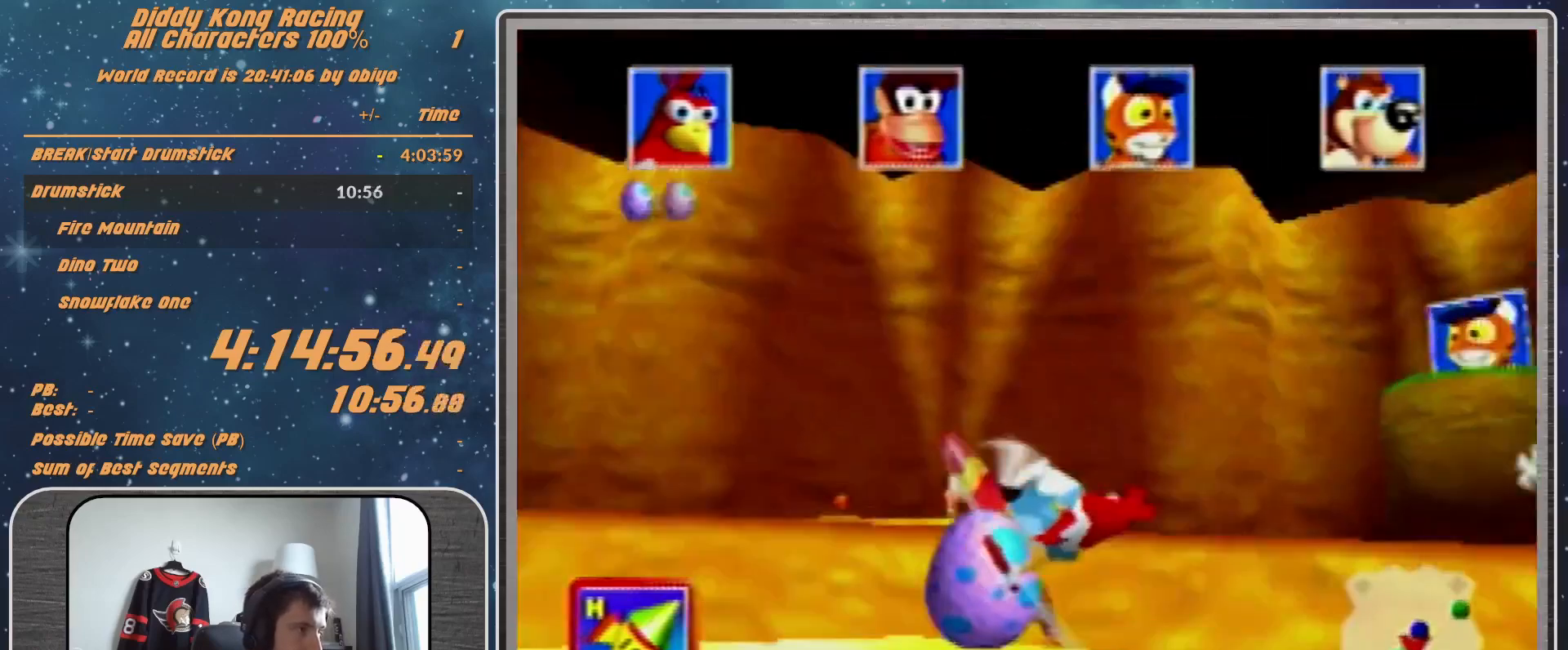
{"buttons": ["A", "R1"], "left_stick": "right", "events": [[33, "B", "up"], [200, "B", "down"], [300, "B", "up"]]}
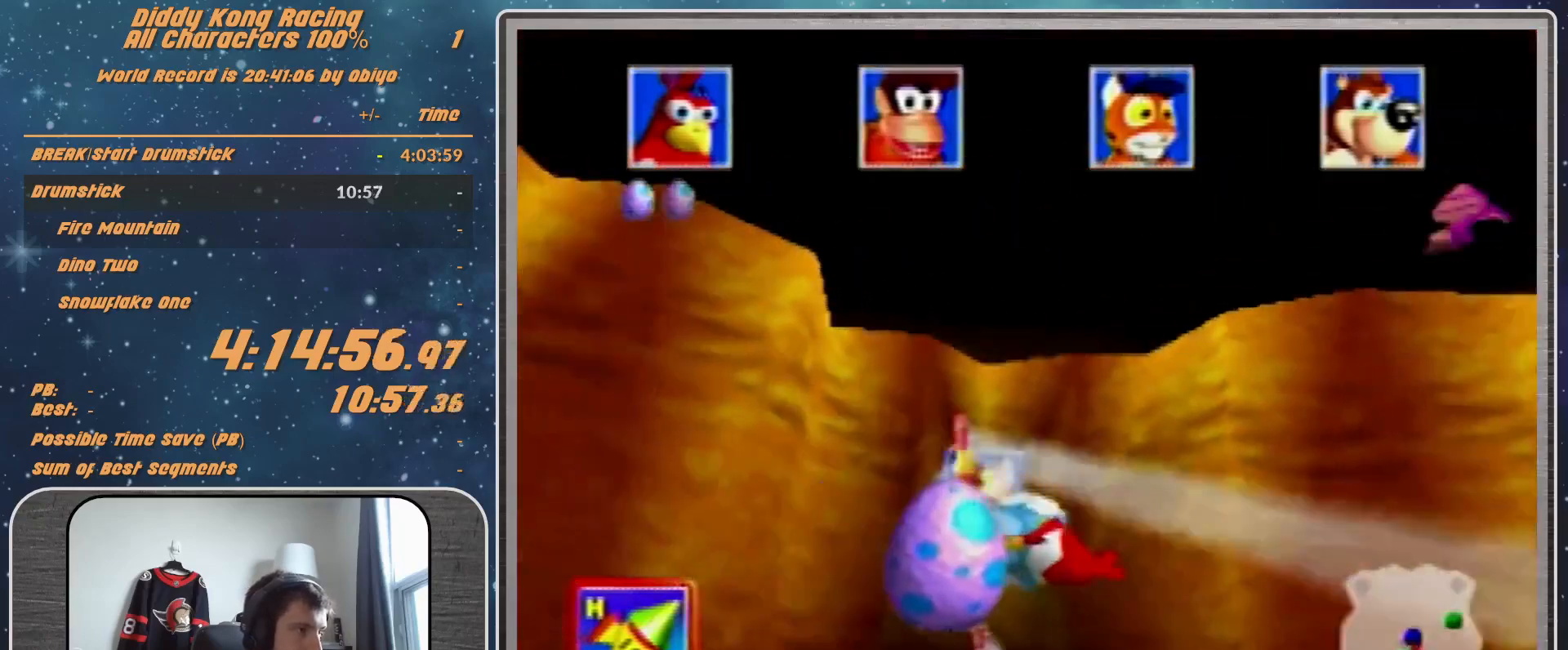
{"buttons": ["A", "R1"], "left_stick": "right", "events": [[33, "B", "down"], [133, "B", "up"], [300, "B", "down"], [400, "B", "up"]]}
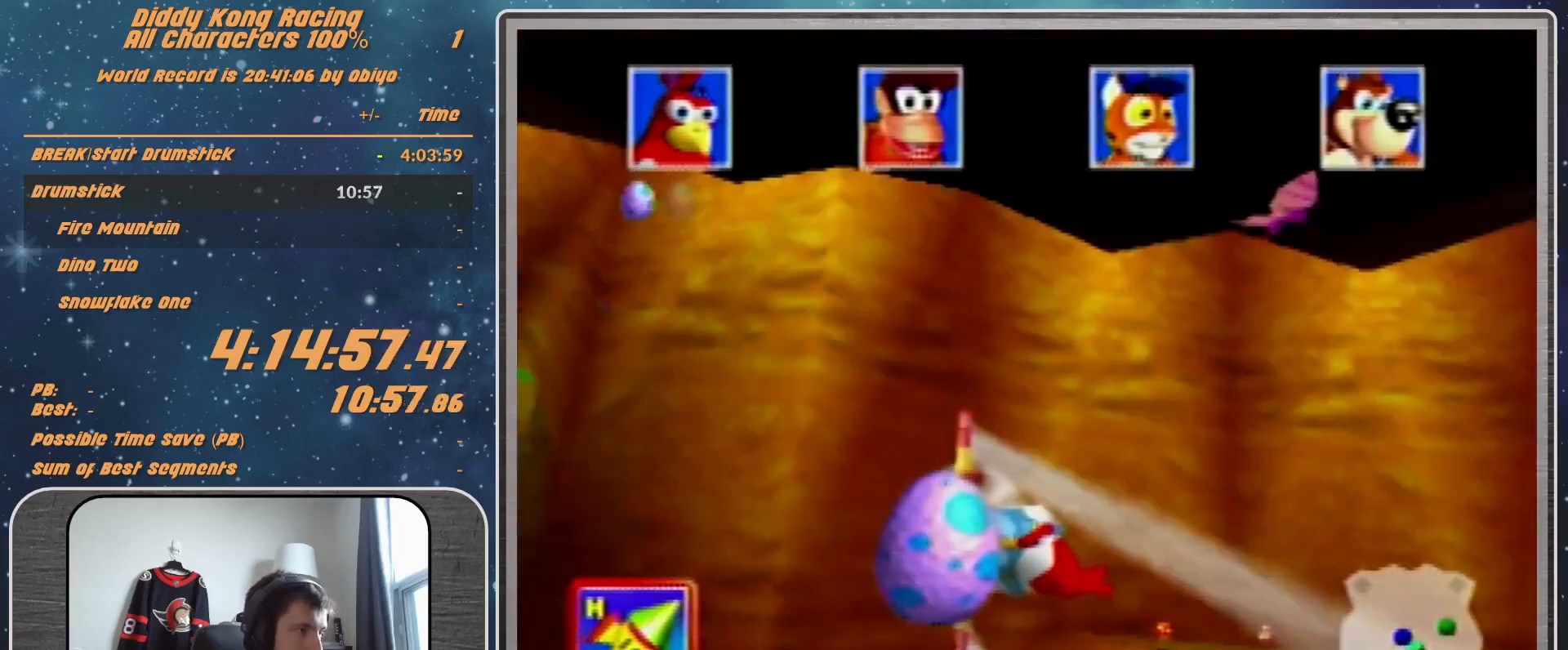
{"buttons": ["R1"], "left_stick": "right", "events": [[200, "A", "up"], [267, "R1", "up"], [400, "R1", "down"]]}
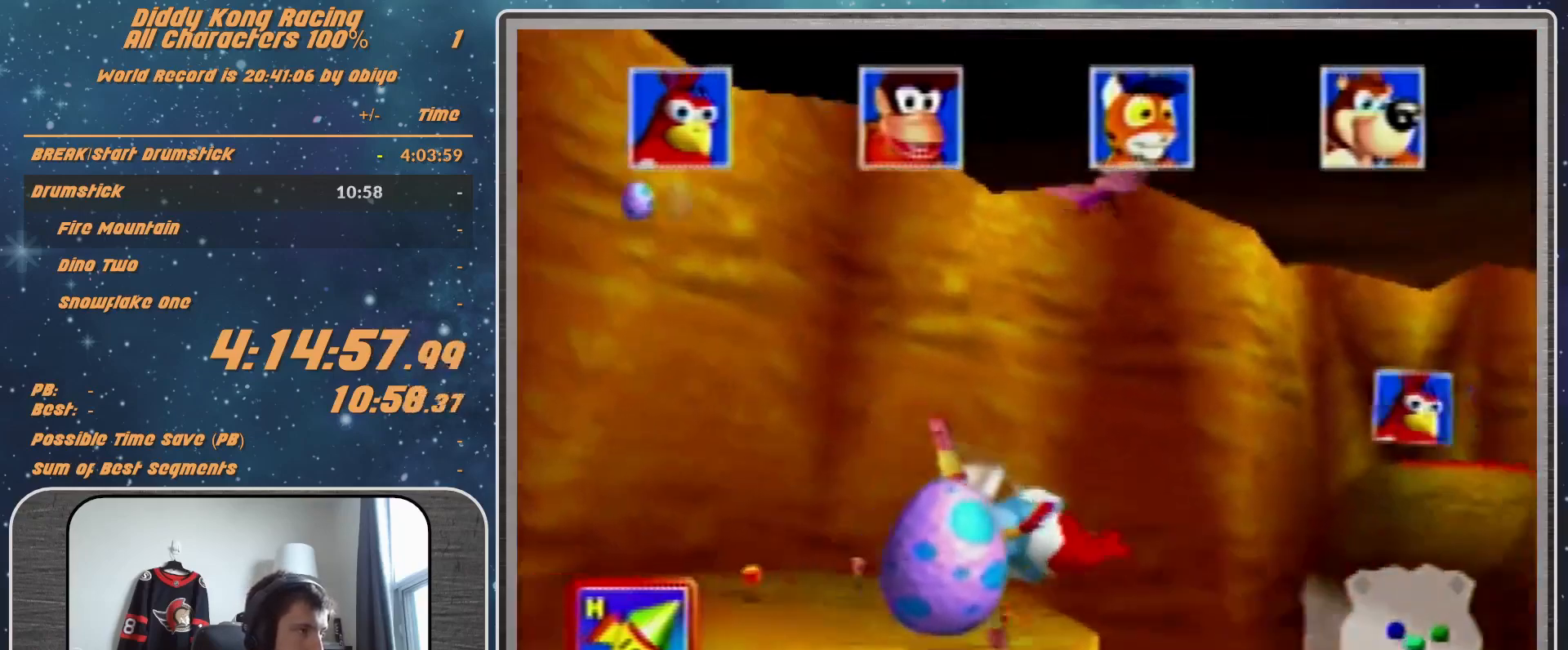
{"buttons": [], "left_stick": "right", "events": [[33, "R1", "up"], [167, "R1", "down"], [400, "R1", "up"]]}
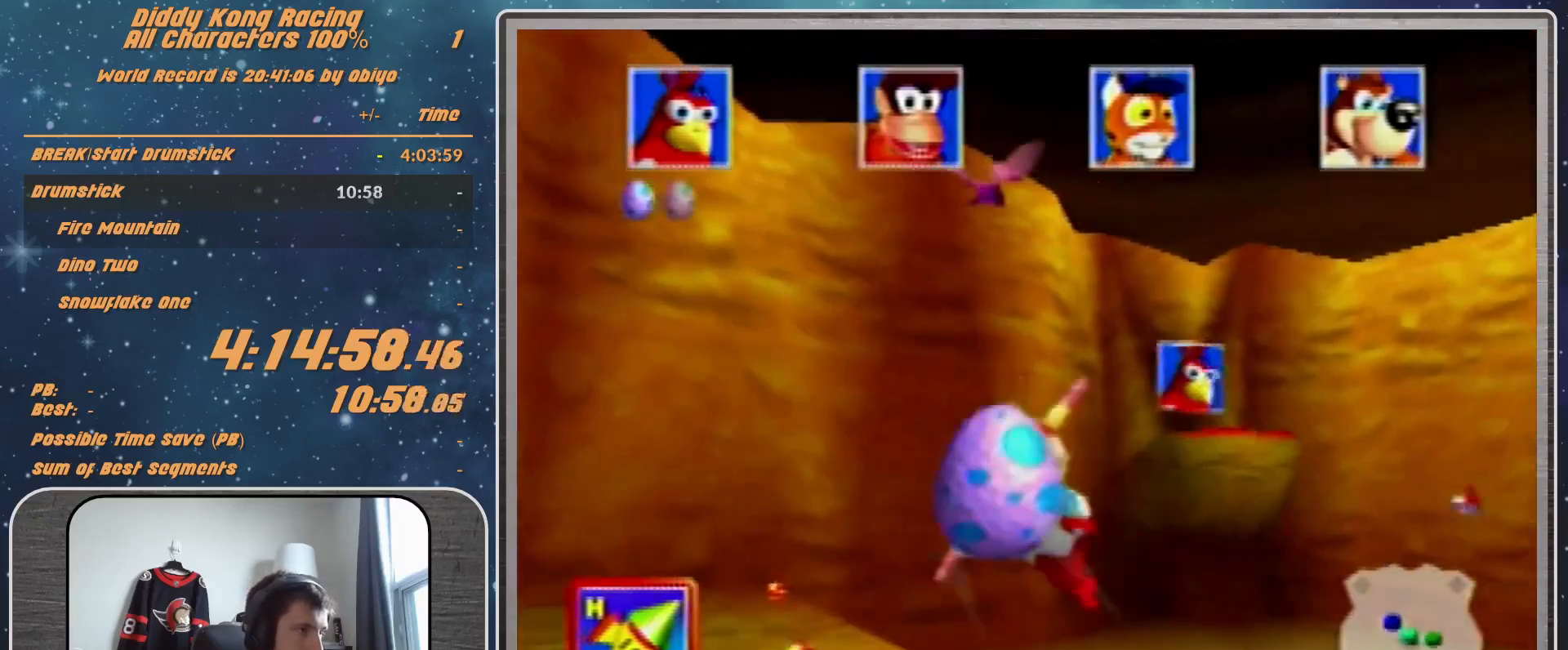
{"buttons": [], "left_stick": "right", "events": [[300, "R1", "down"], [467, "R1", "up"]]}
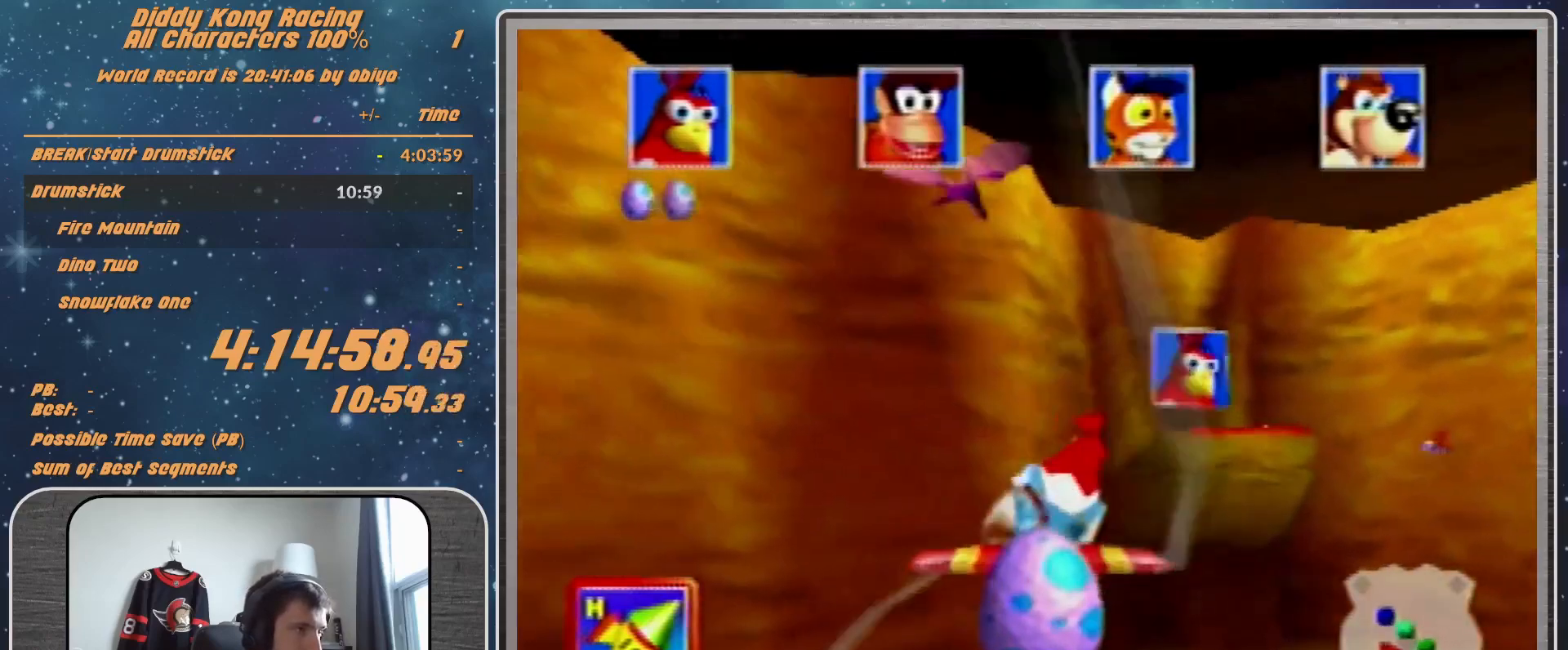
{"buttons": ["R1"], "left_stick": "right", "events": [[33, "R1", "down"], [167, "R1", "up"], [467, "R1", "down"]]}
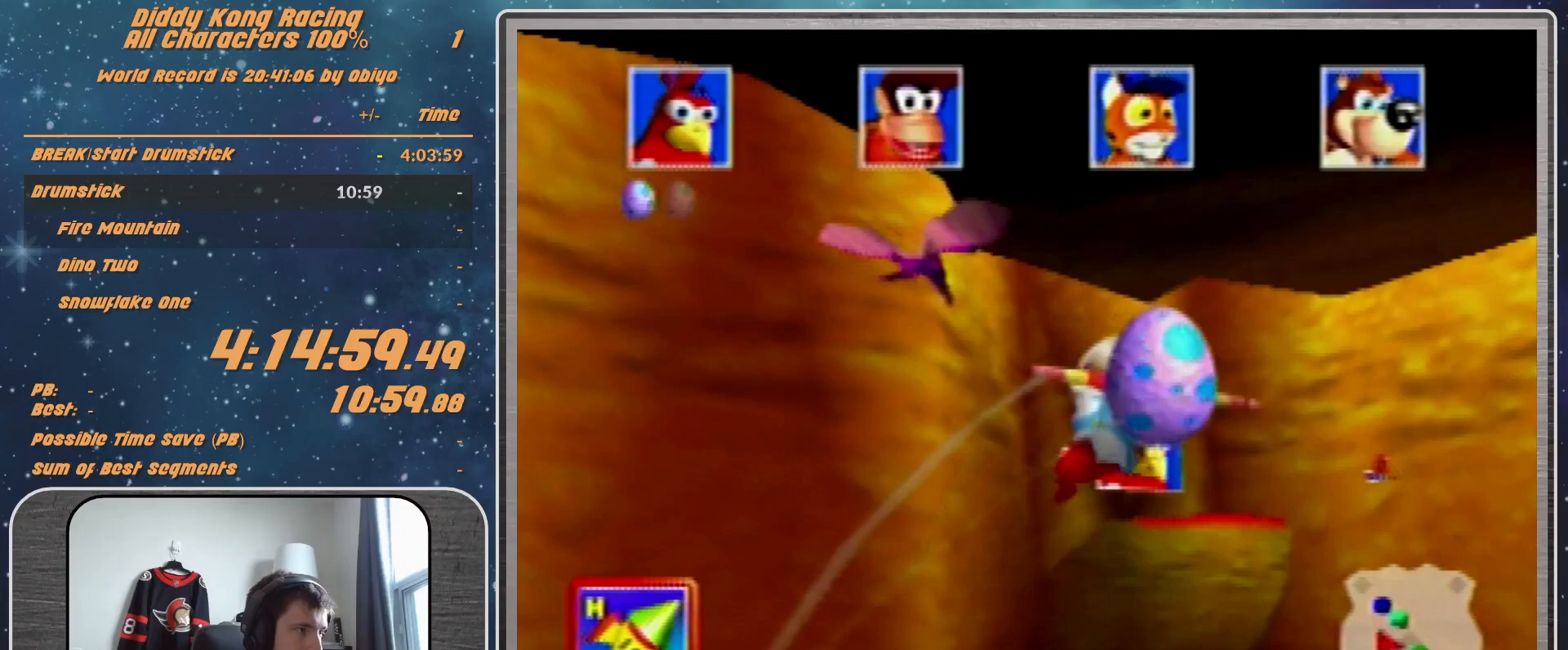
{"buttons": ["A", "R1"], "left_stick": "center", "events": [[33, "R1", "up"], [133, "R1", "down"], [267, "A", "down"], [500, "left_stick", "center"]]}
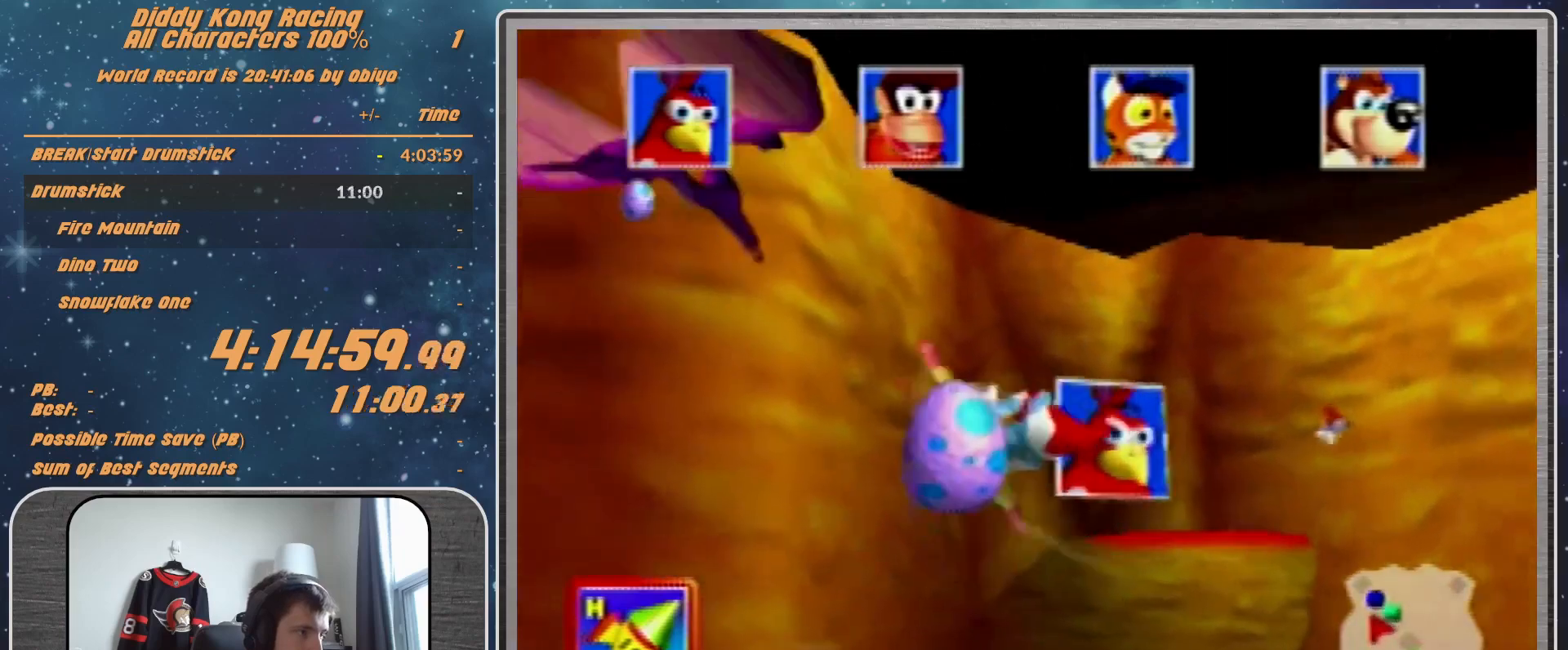
{"buttons": ["A", "B", "R1"], "left_stick": "right", "events": [[67, "left_stick", "up-right"], [300, "left_stick", "right"], [433, "B", "down"]]}
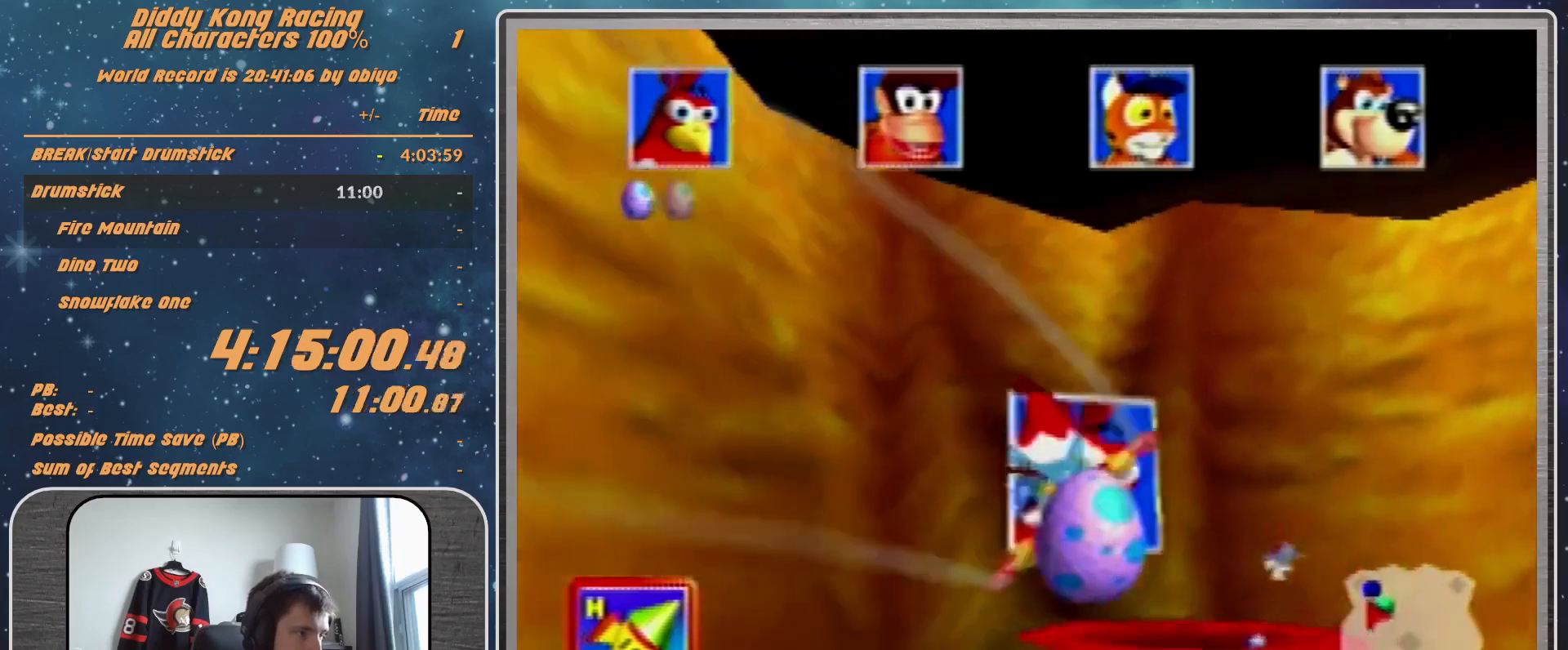
{"buttons": ["A", "R1"], "left_stick": "up-right", "events": [[133, "B", "up"], [467, "left_stick", "up-right"]]}
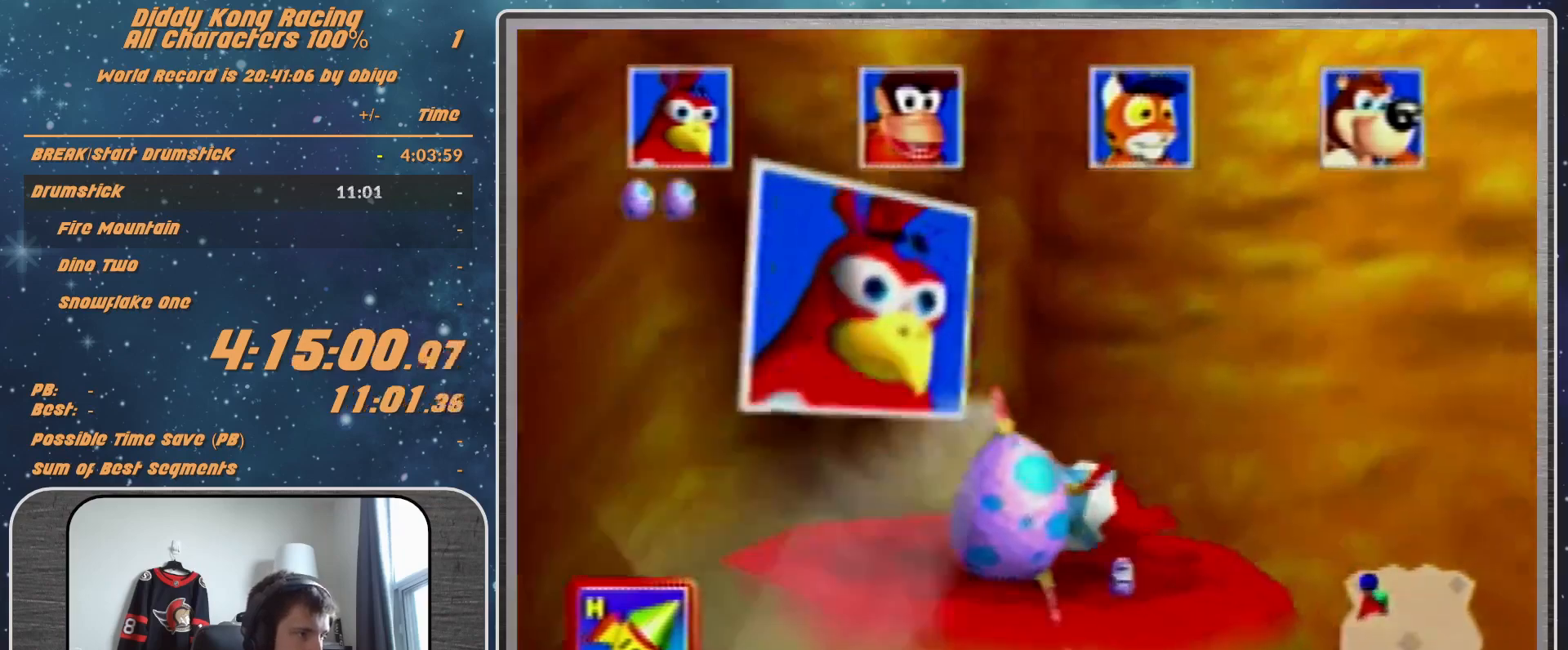
{"buttons": ["A", "B", "R1", "Z"], "left_stick": "right", "events": [[67, "left_stick", "right"], [267, "left_stick", "up-right"], [400, "left_stick", "right"], [433, "Z", "down"], [500, "B", "down"]]}
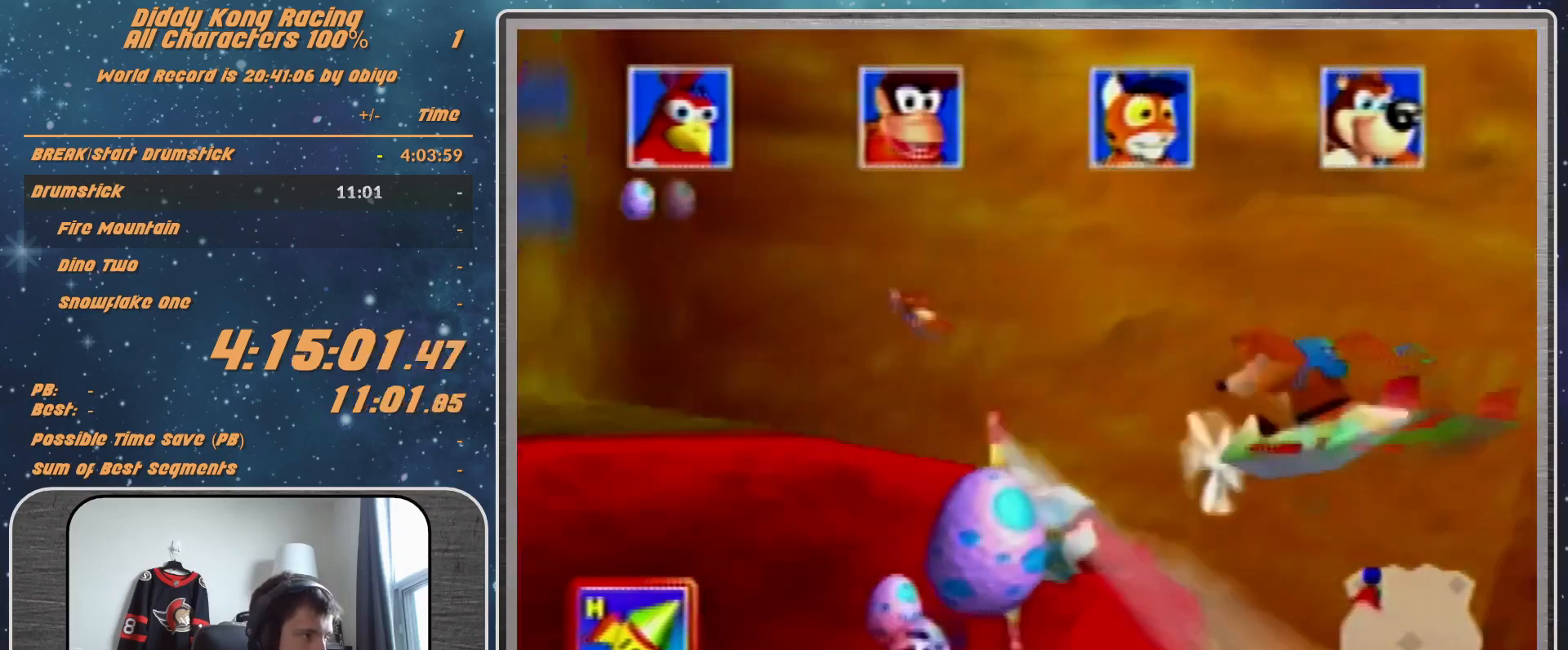
{"buttons": ["A", "R1"], "left_stick": "right", "events": [[33, "Z", "up"], [167, "B", "up"]]}
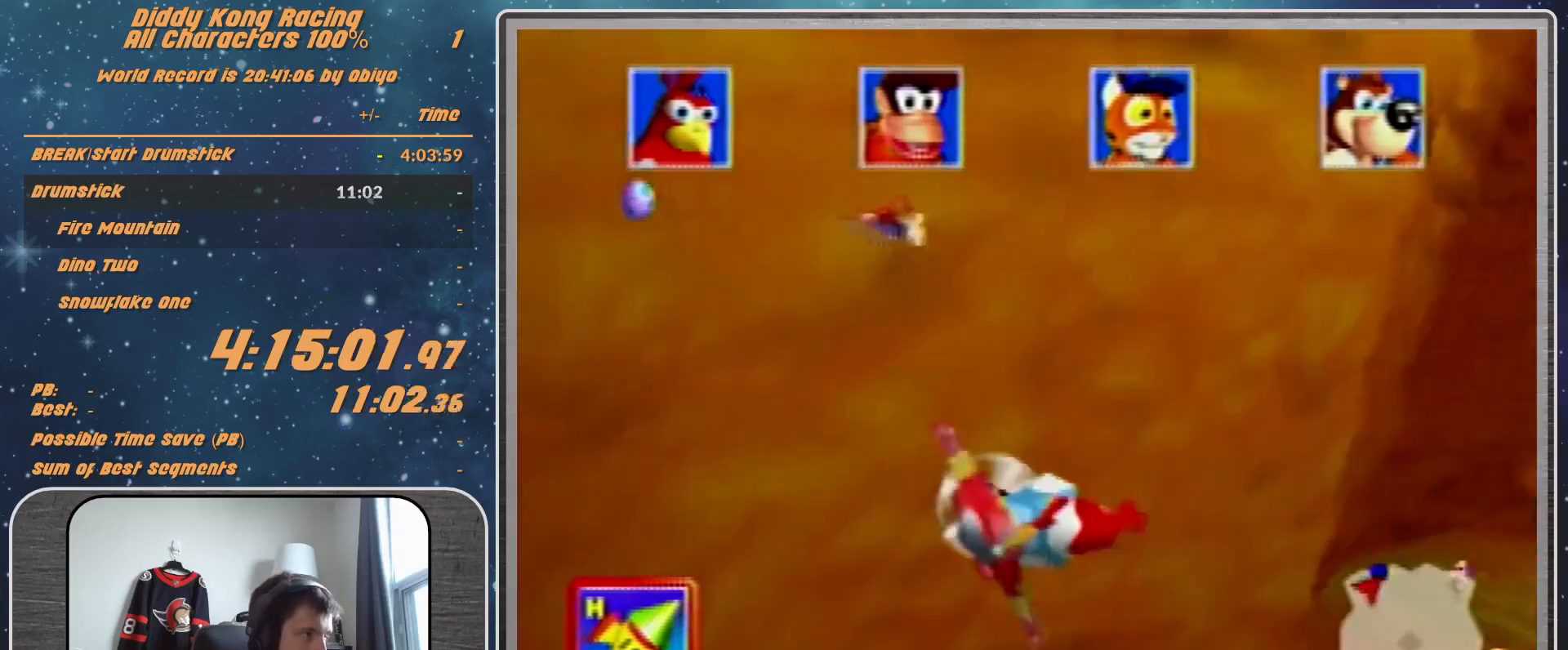
{"buttons": ["A", "B", "R1", "Z"], "left_stick": "right", "events": [[233, "Z", "down"], [433, "B", "down"]]}
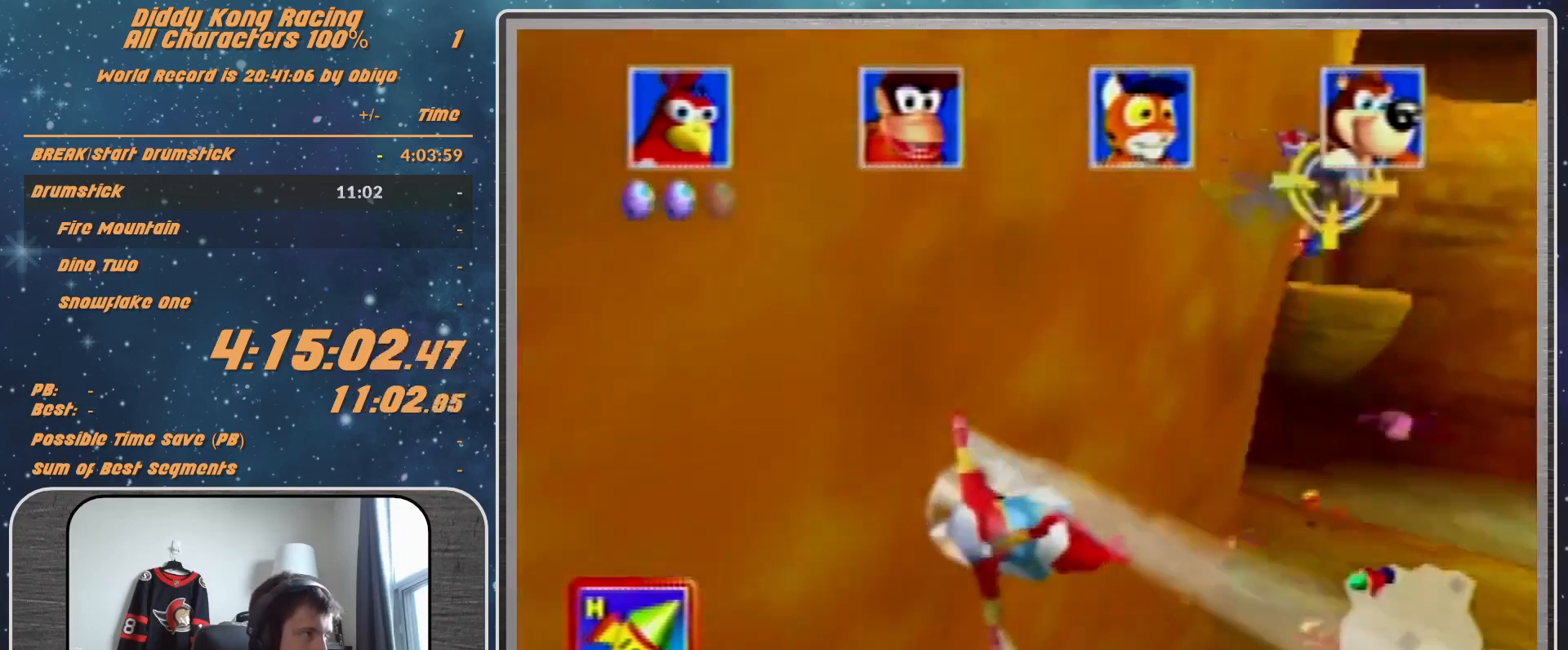
{"buttons": ["A", "R1", "Z"], "left_stick": "right", "events": [[100, "B", "up"]]}
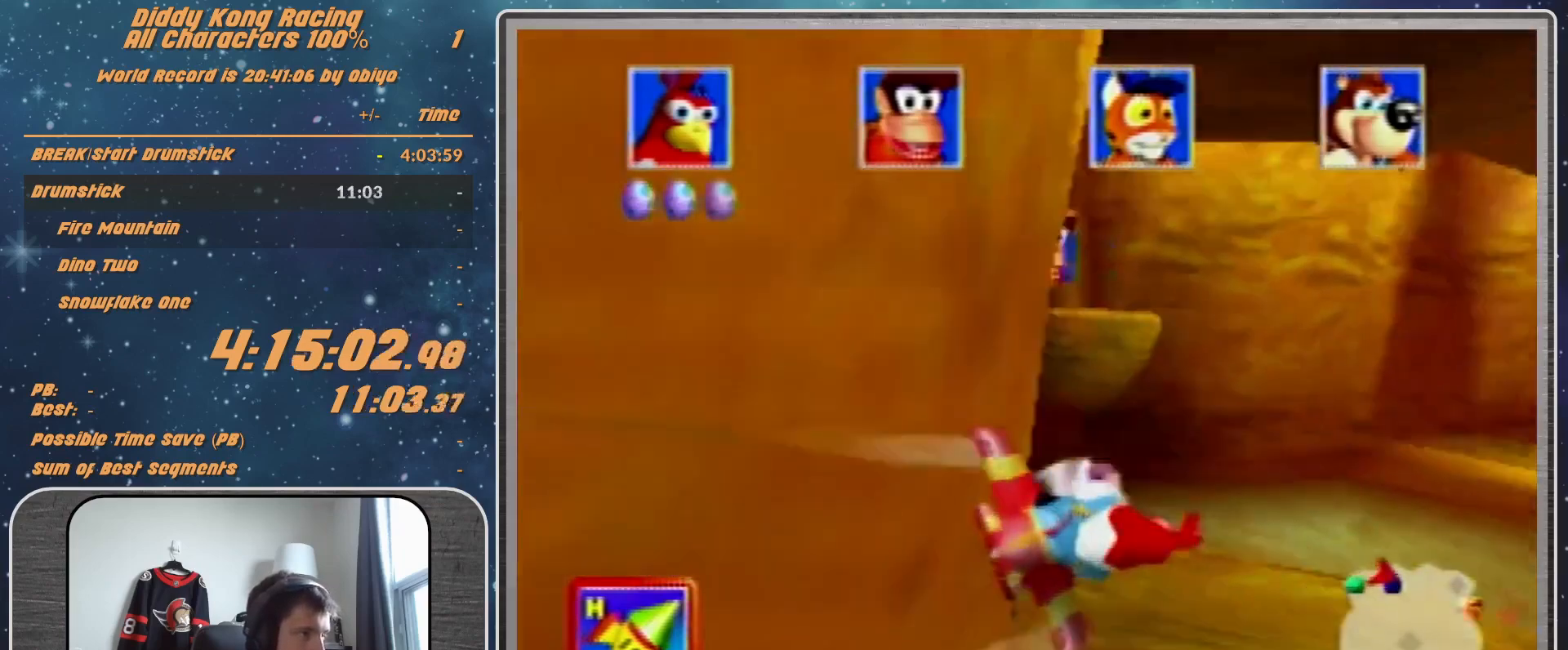
{"buttons": ["A", "R1", "Z"], "left_stick": "right", "events": [[100, "left_stick", "center"], [233, "left_stick", "right"]]}
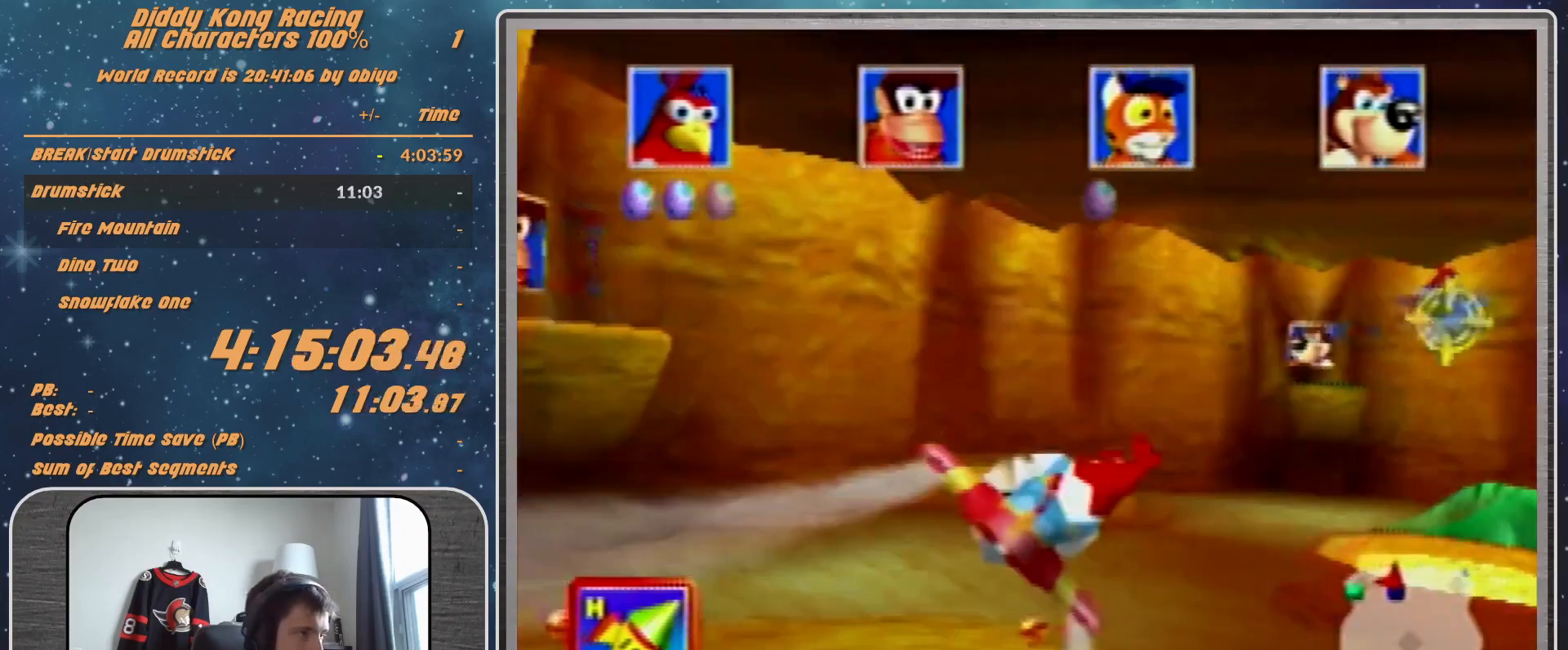
{"buttons": ["A", "R1", "Z"], "left_stick": "right", "events": [[267, "left_stick", "center"], [433, "left_stick", "right"]]}